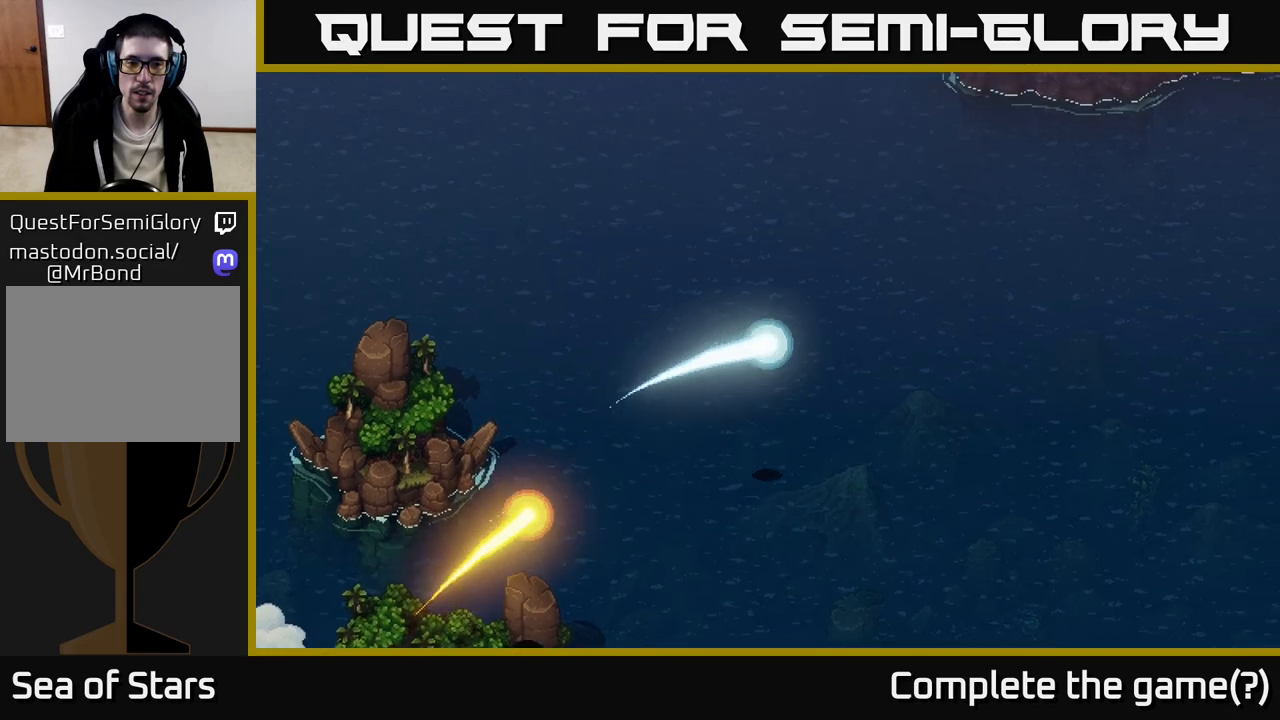
Gameplay with a controller (Xbox layout); each line is a JSON object with the inputs held at the frame after it. "events" lists button and stick changes between this image and that frame as [ms after this image, input, new state], when the widget could be followed in between.
{"buttons": [], "left_stick": "up", "right_stick": "center", "events": [[333, "left_stick", "up-right"], [500, "left_stick", "up"]]}
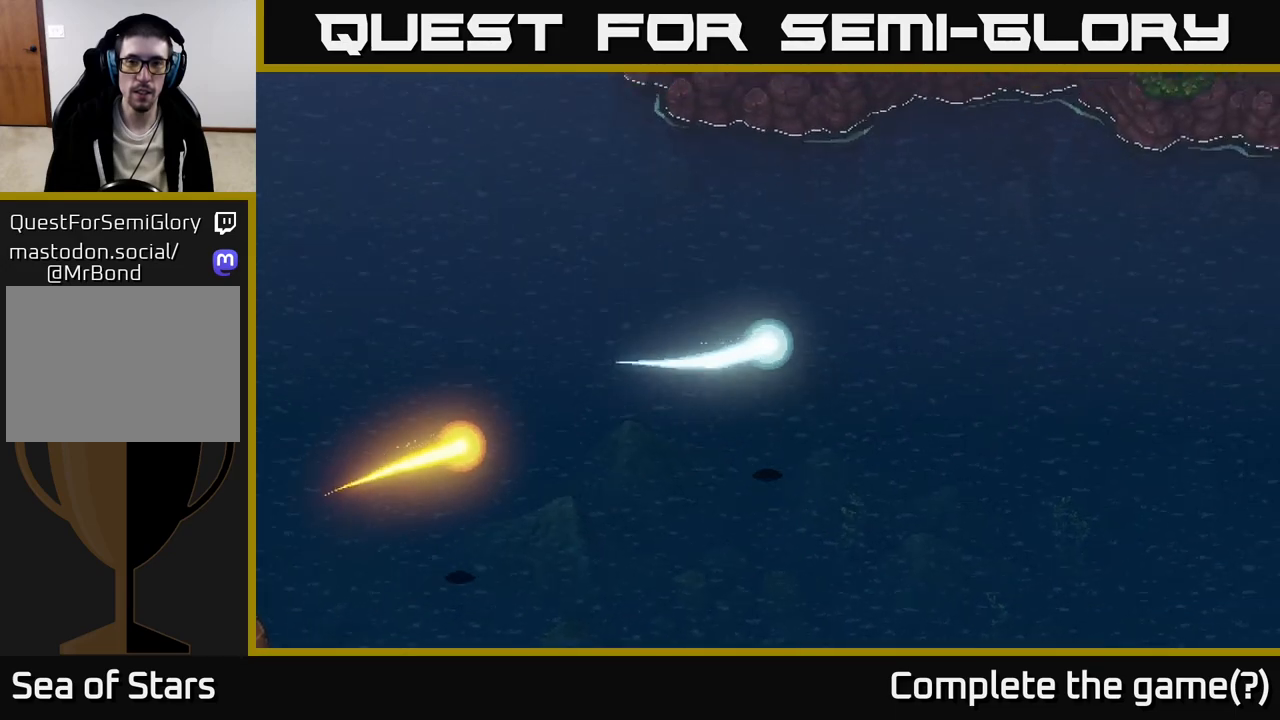
{"buttons": [], "left_stick": "up", "right_stick": "center", "events": []}
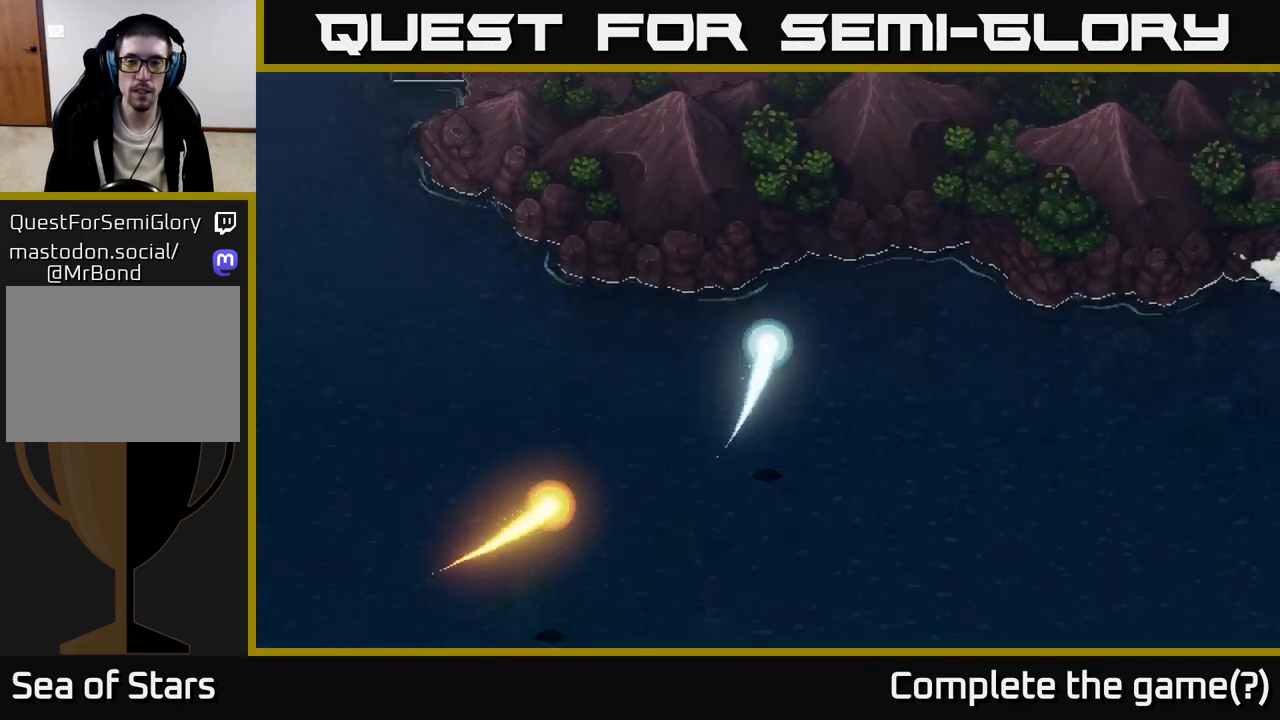
{"buttons": [], "left_stick": "up", "right_stick": "center", "events": []}
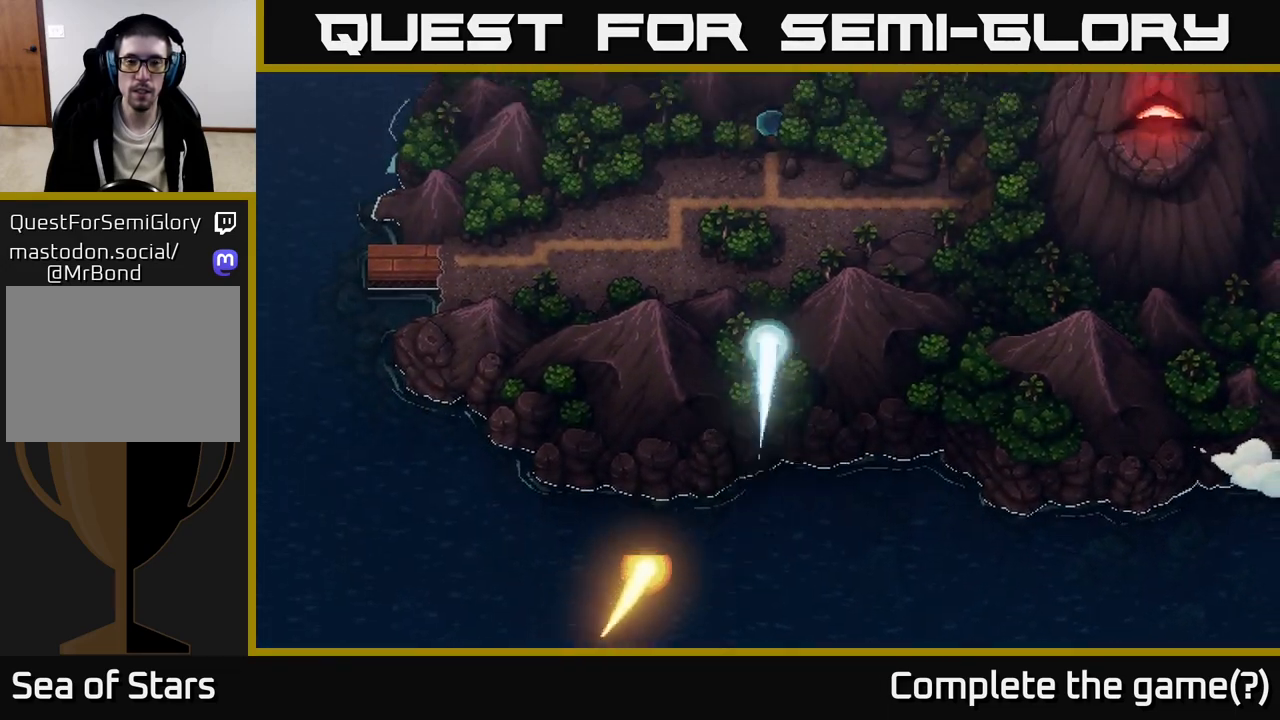
{"buttons": [], "left_stick": "center", "right_stick": "center", "events": [[133, "left_stick", "center"]]}
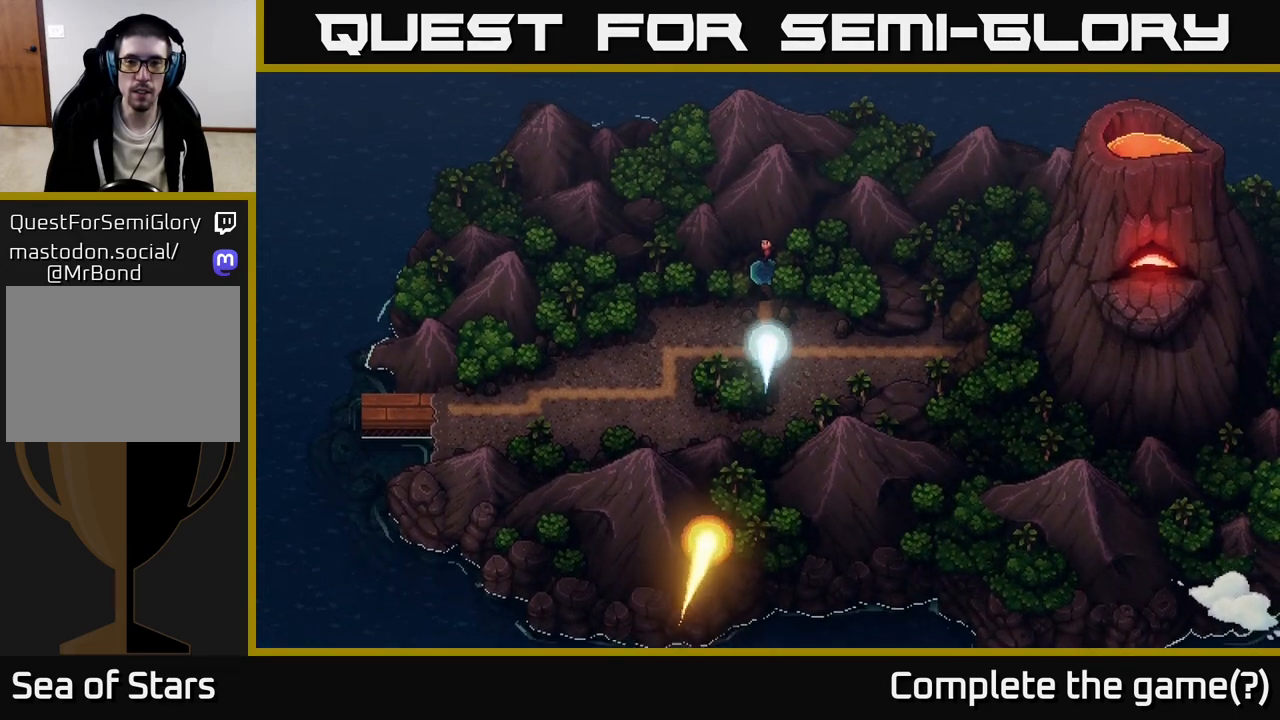
{"buttons": [], "left_stick": "up-right", "right_stick": "center", "events": [[283, "left_stick", "up"], [383, "left_stick", "up-right"]]}
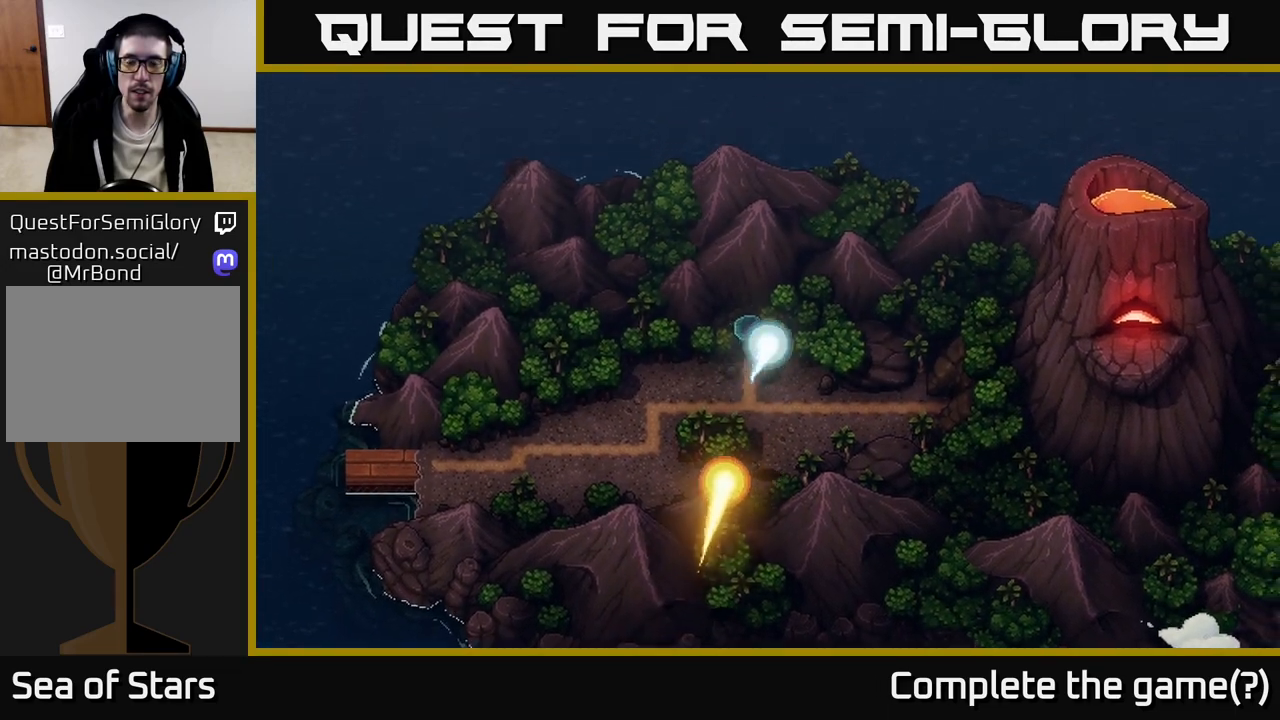
{"buttons": [], "left_stick": "center", "right_stick": "center", "events": [[33, "left_stick", "right"], [150, "left_stick", "center"]]}
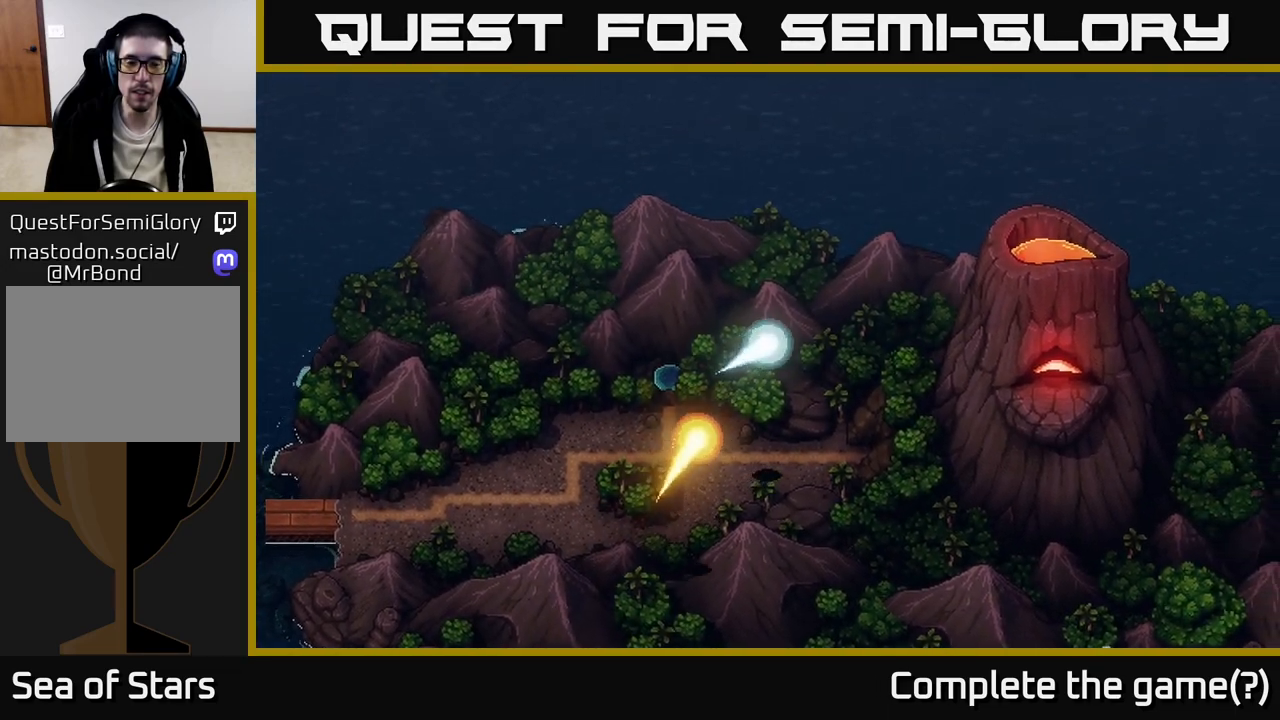
{"buttons": [], "left_stick": "down-right", "right_stick": "center", "events": [[17, "left_stick", "right"], [300, "left_stick", "down-right"]]}
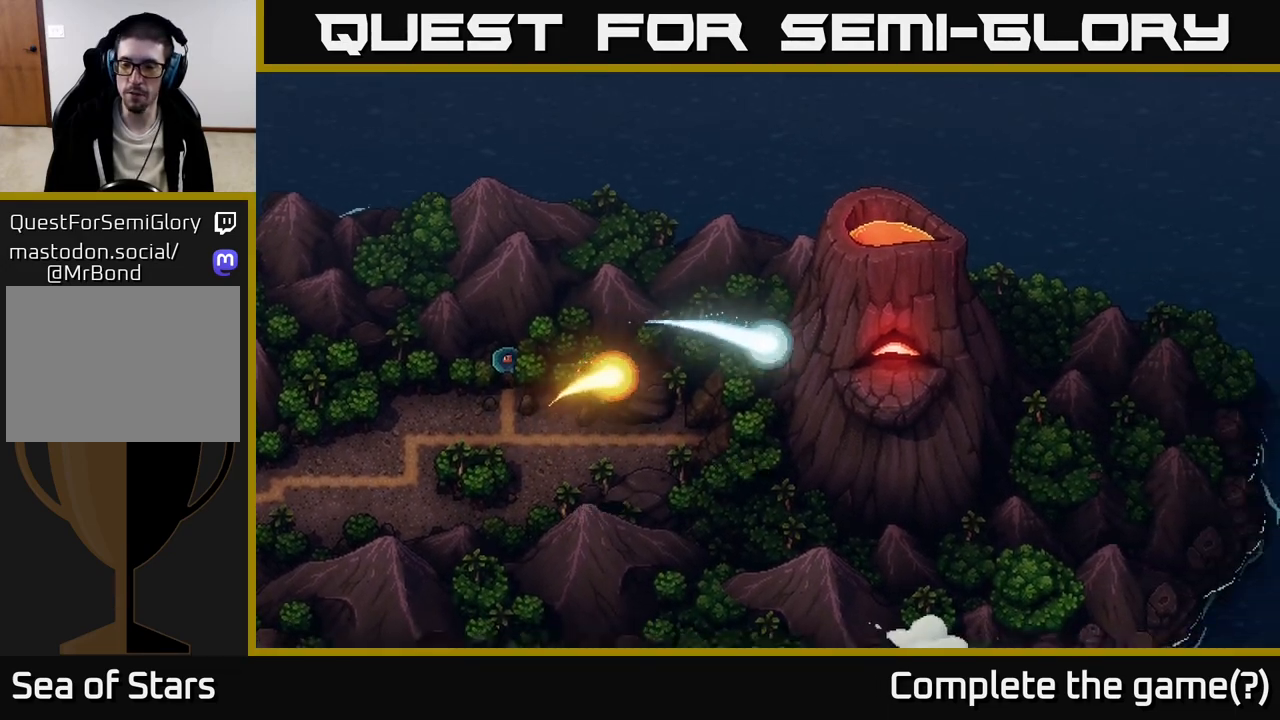
{"buttons": [], "left_stick": "down-right", "right_stick": "center", "events": [[150, "left_stick", "right"], [300, "left_stick", "down-right"]]}
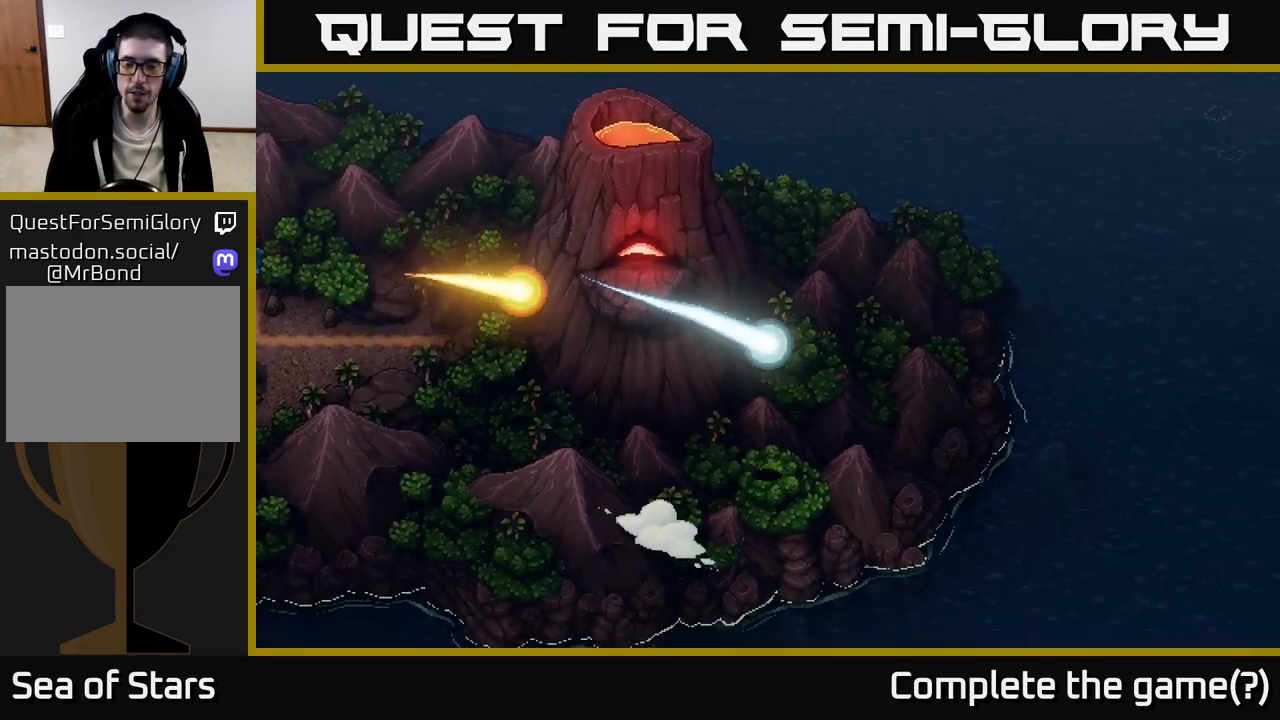
{"buttons": [], "left_stick": "right", "right_stick": "center", "events": [[33, "left_stick", "right"]]}
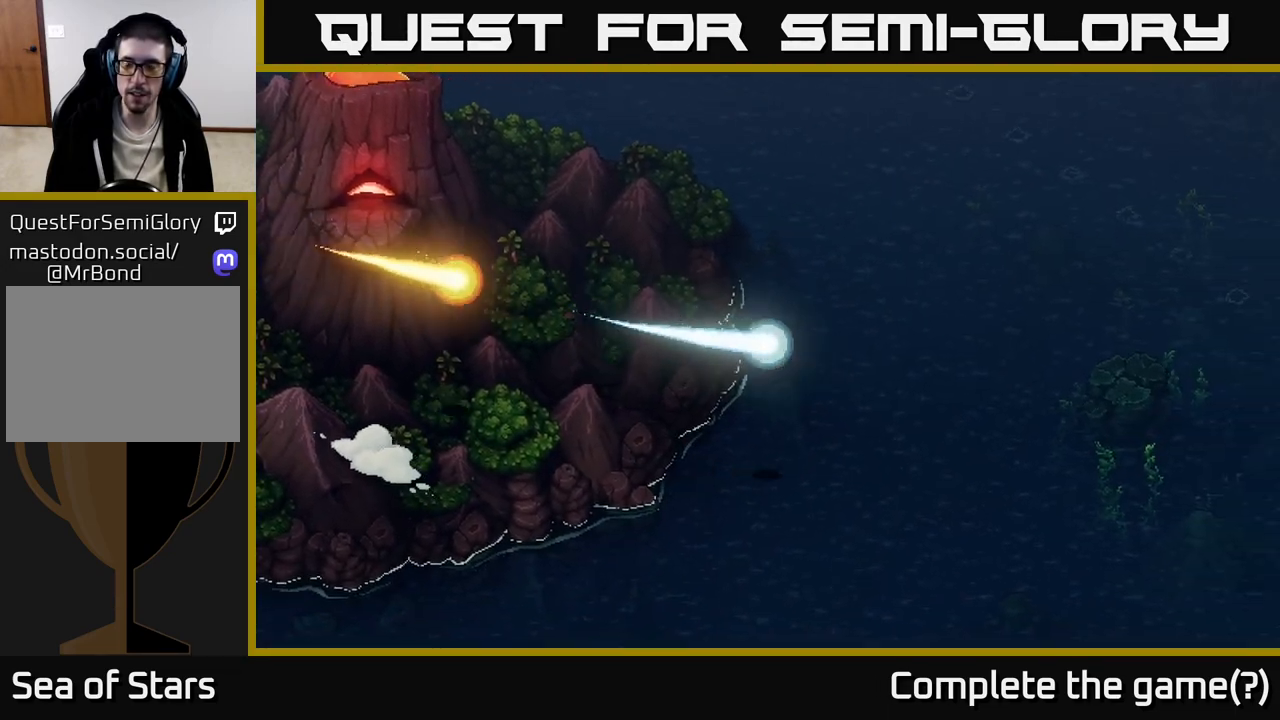
{"buttons": [], "left_stick": "right", "right_stick": "center", "events": []}
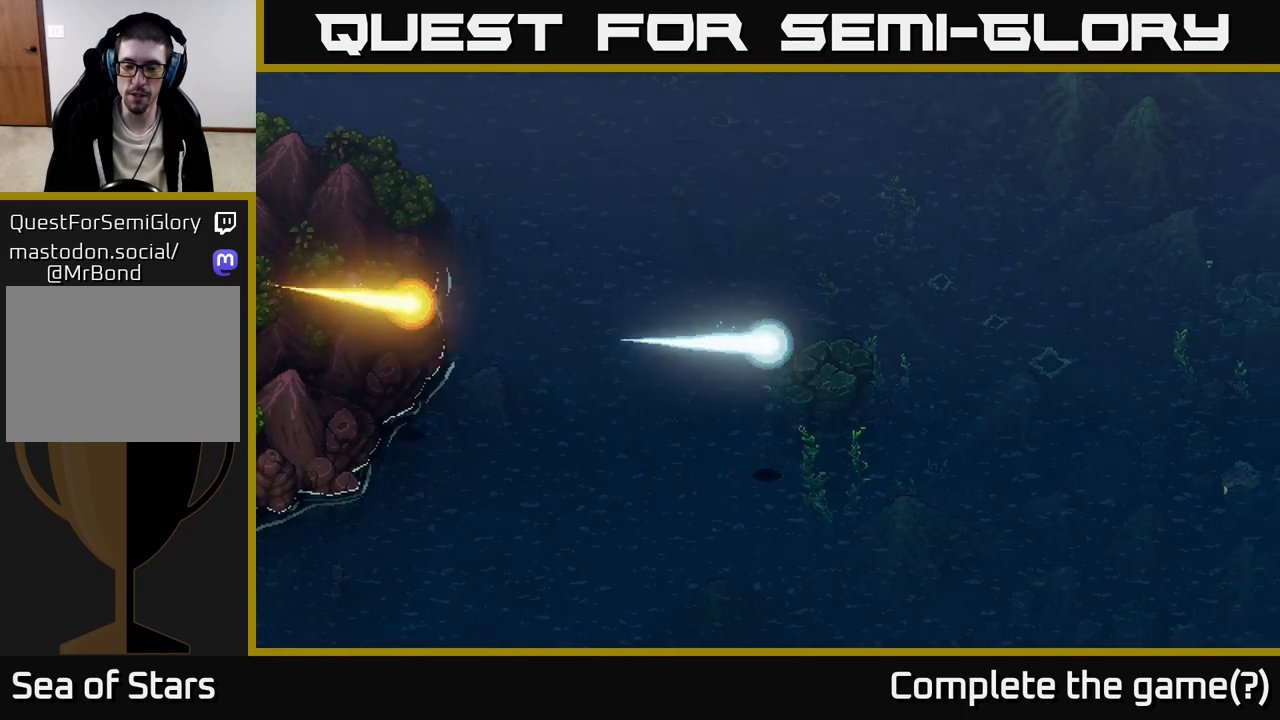
{"buttons": [], "left_stick": "up-right", "right_stick": "center", "events": [[167, "left_stick", "up-right"]]}
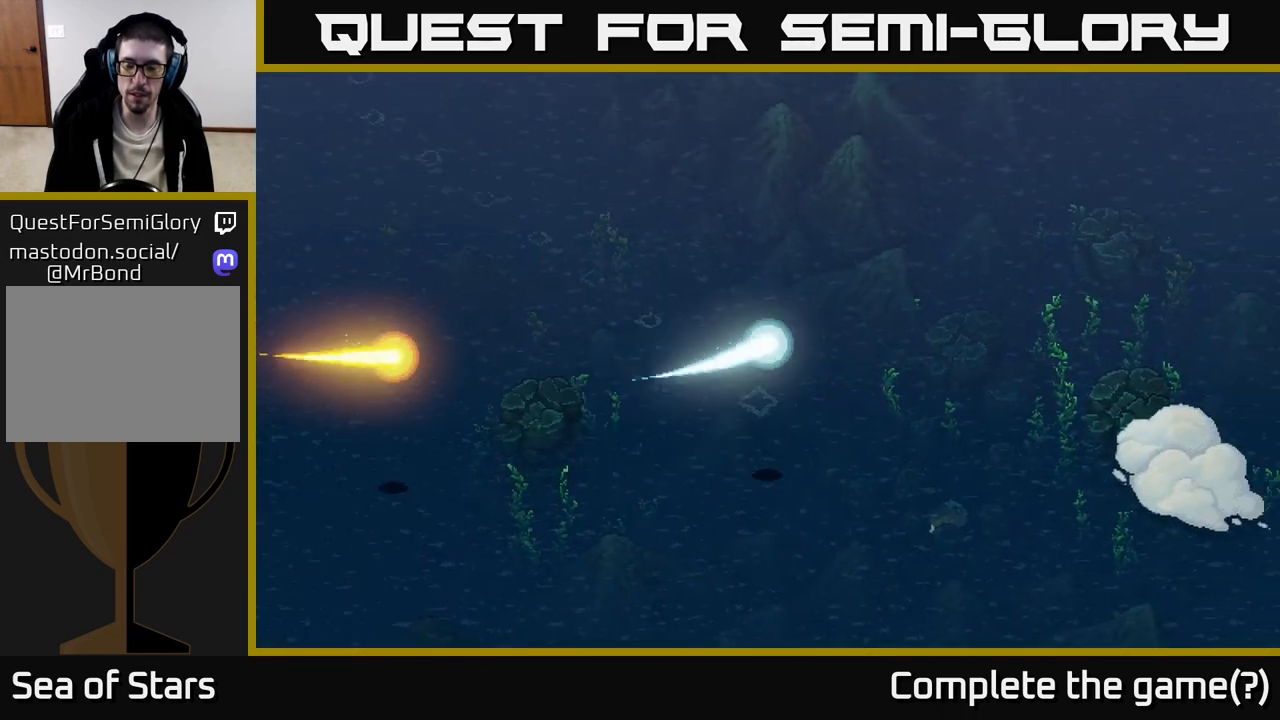
{"buttons": [], "left_stick": "up-right", "right_stick": "center", "events": [[67, "left_stick", "right"], [433, "left_stick", "up-right"]]}
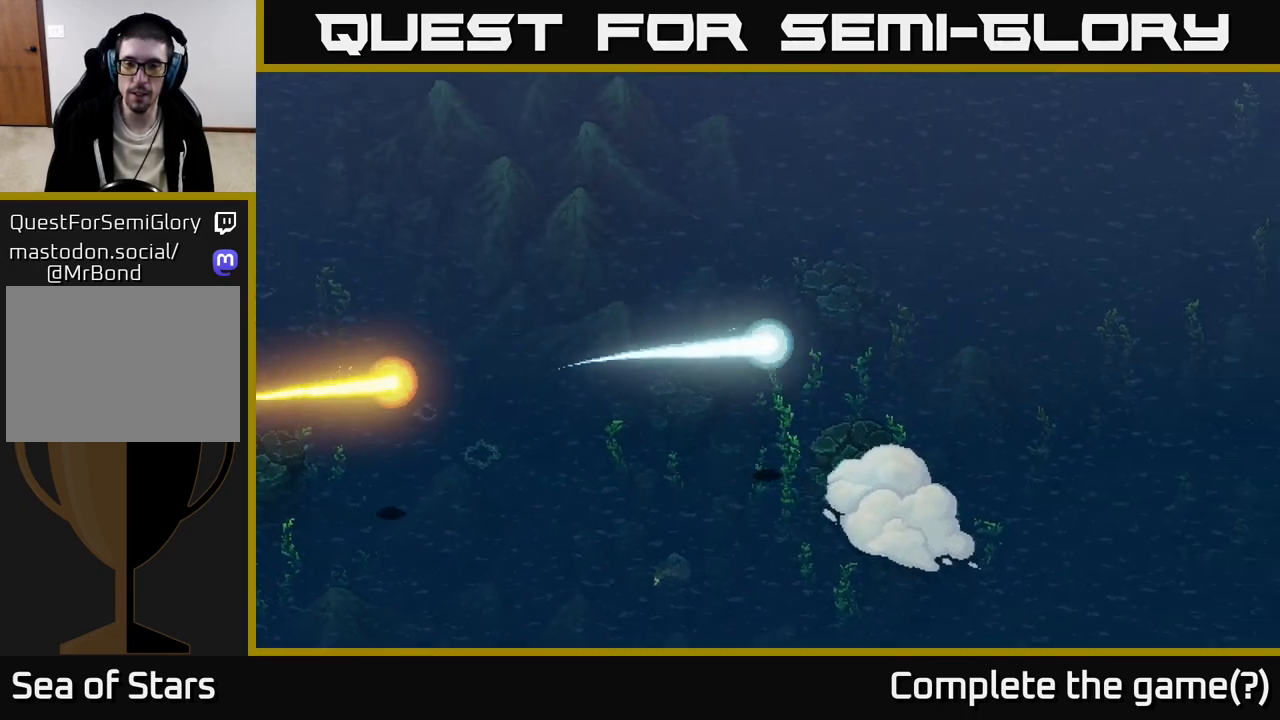
{"buttons": [], "left_stick": "up", "right_stick": "center", "events": [[100, "left_stick", "up"]]}
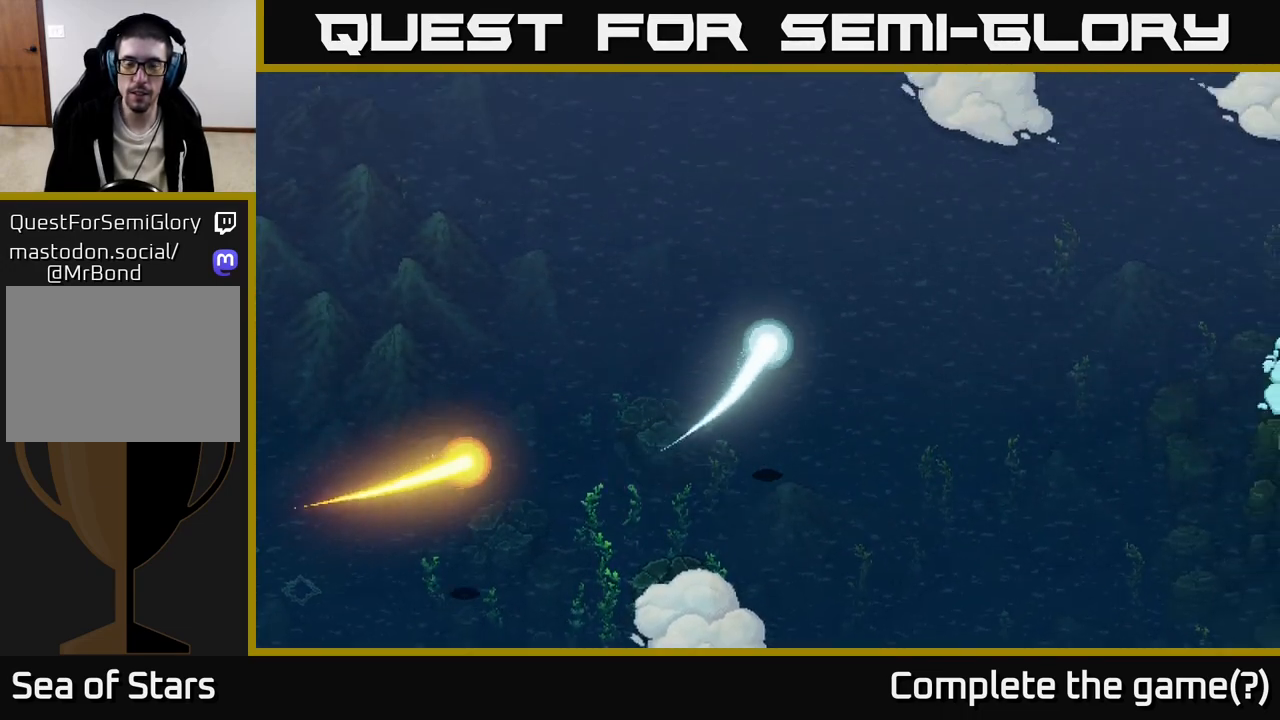
{"buttons": [], "left_stick": "right", "right_stick": "center", "events": [[217, "left_stick", "up-right"], [383, "left_stick", "right"]]}
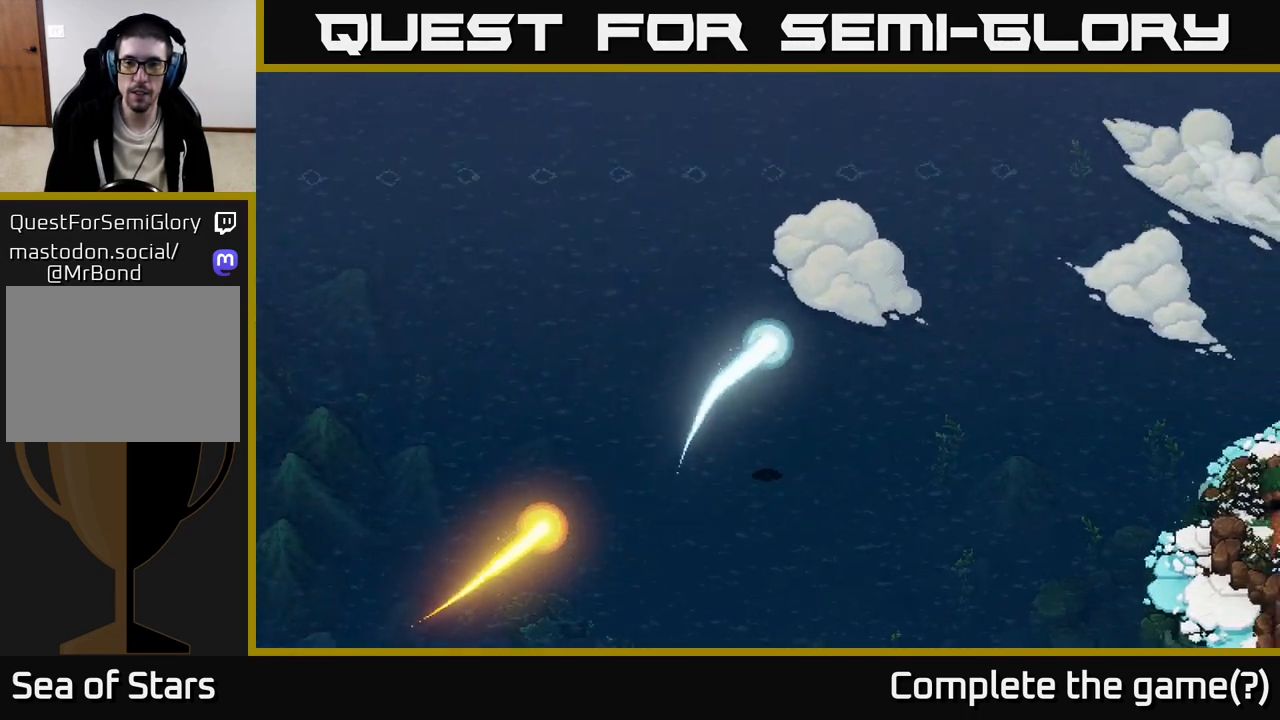
{"buttons": [], "left_stick": "down-right", "right_stick": "center", "events": [[417, "left_stick", "down-right"]]}
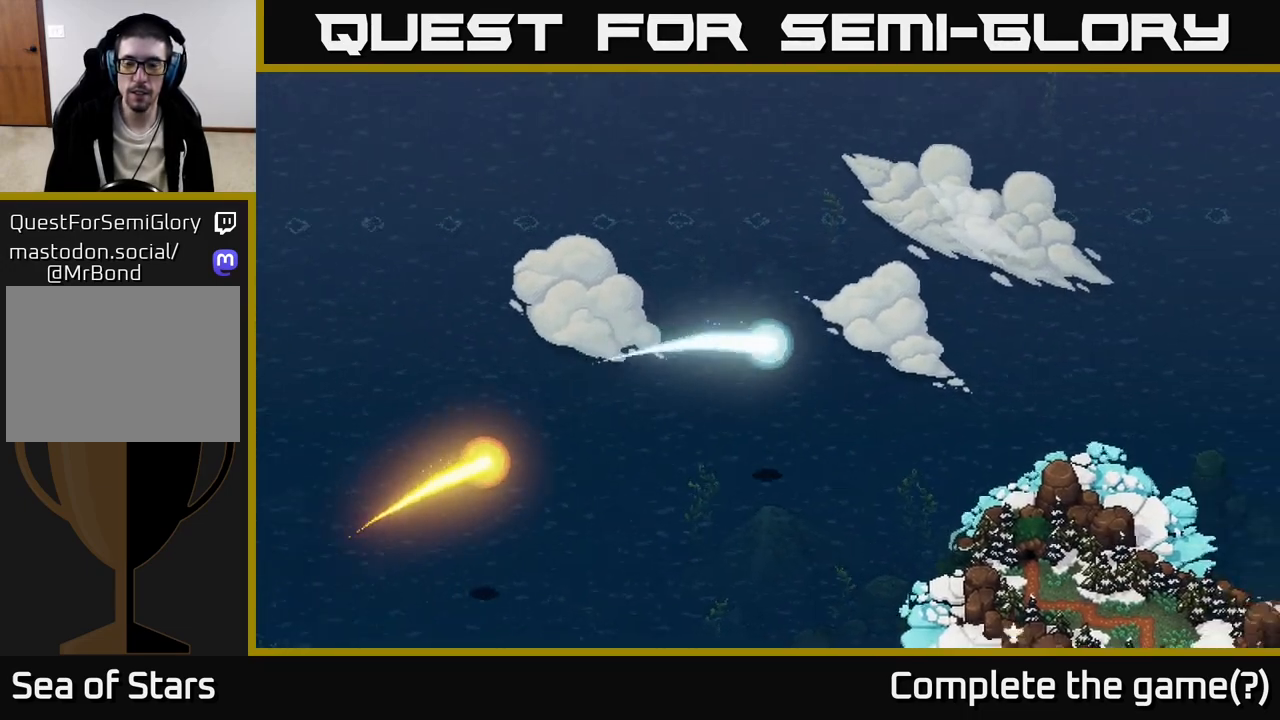
{"buttons": [], "left_stick": "down-right", "right_stick": "center", "events": []}
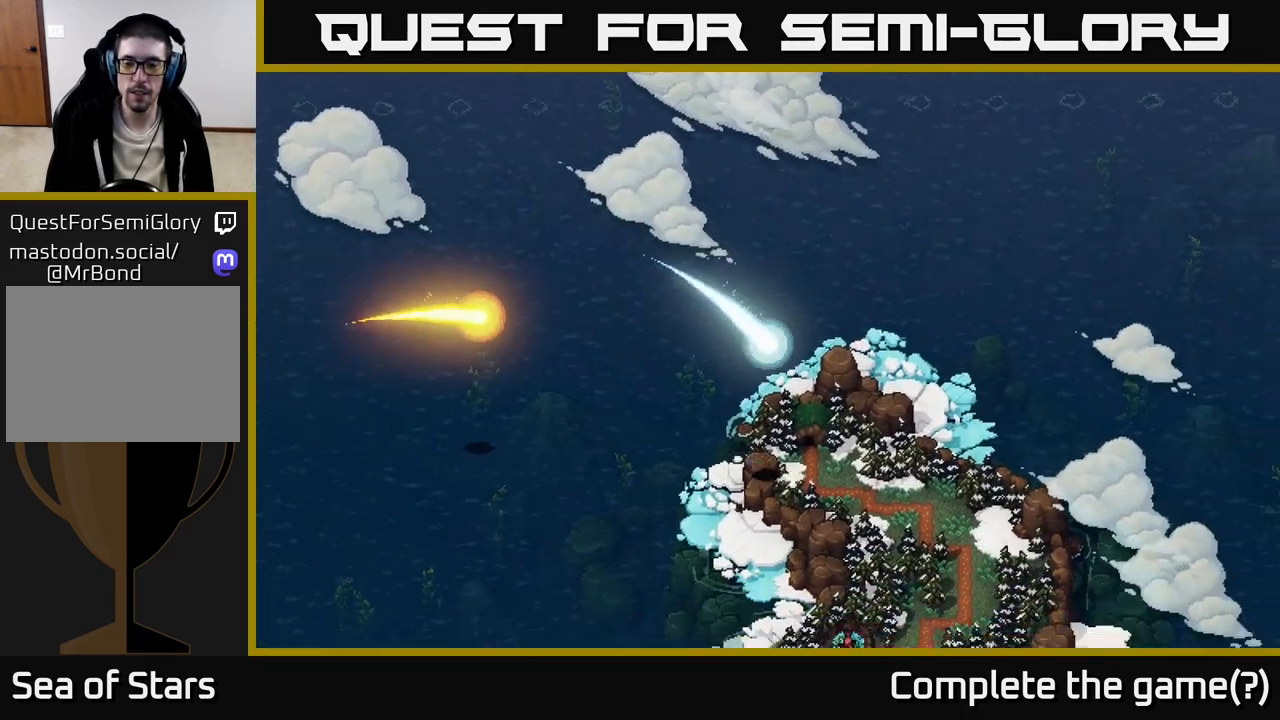
{"buttons": [], "left_stick": "down", "right_stick": "center", "events": [[417, "left_stick", "down"]]}
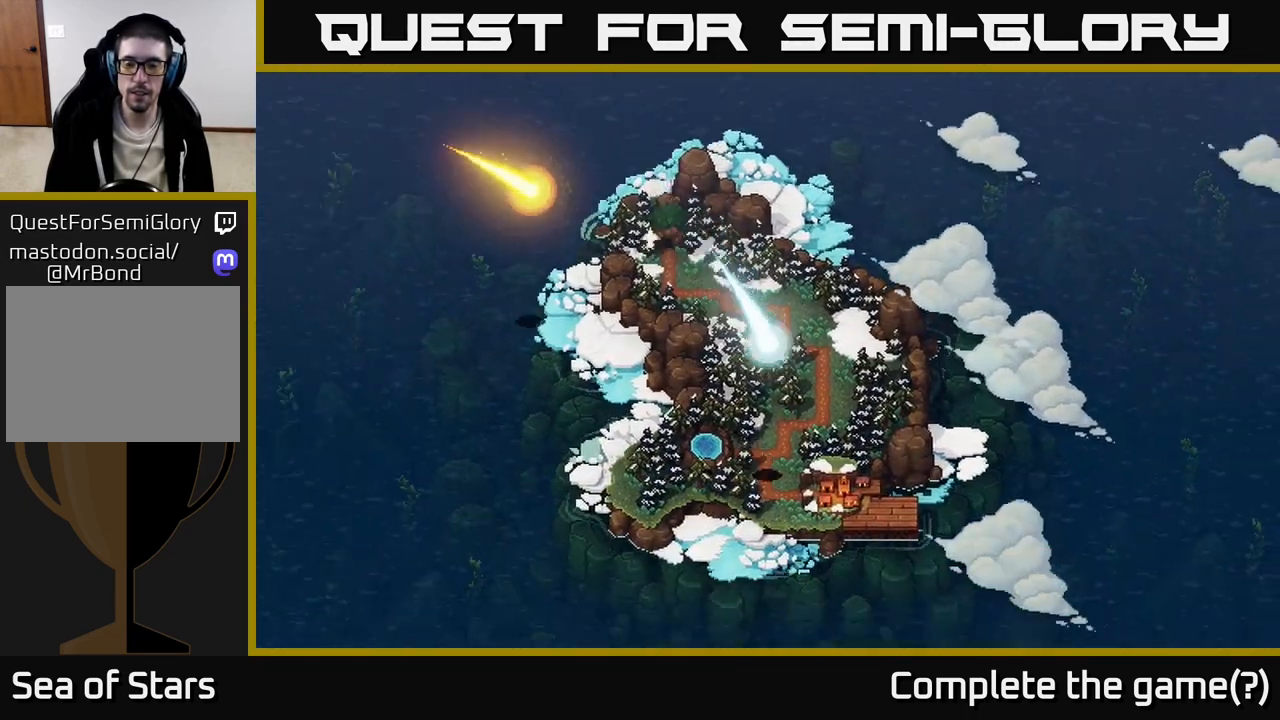
{"buttons": [], "left_stick": "center", "right_stick": "center", "events": [[150, "left_stick", "center"], [250, "SELECT", "down"], [367, "SELECT", "up"]]}
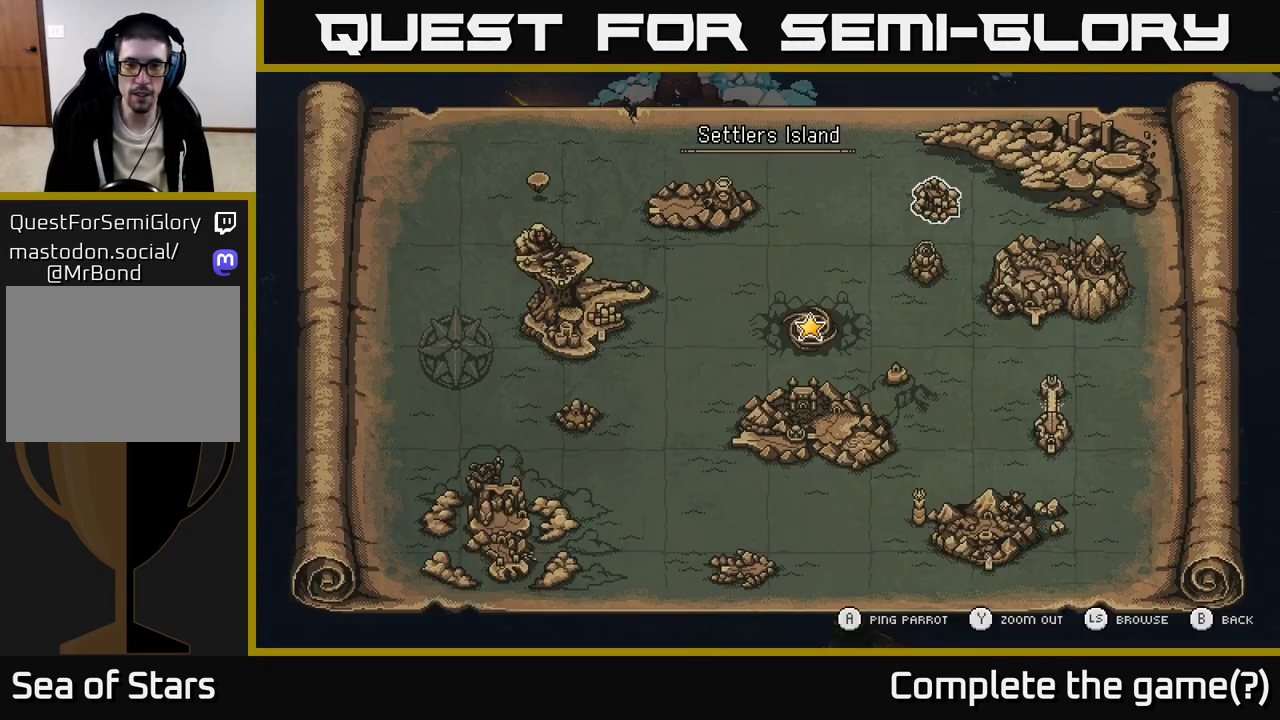
{"buttons": [], "left_stick": "down", "right_stick": "center", "events": [[367, "left_stick", "down"]]}
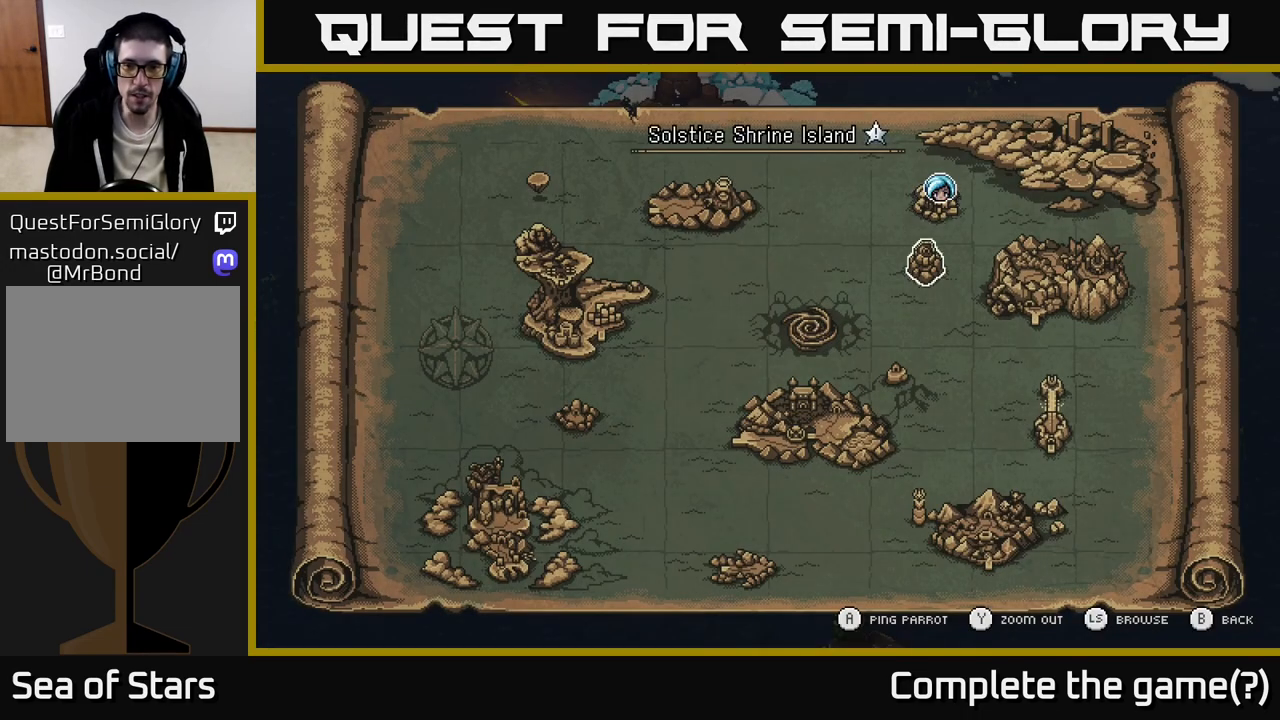
{"buttons": [], "left_stick": "center", "right_stick": "center", "events": [[67, "left_stick", "center"], [250, "left_stick", "down-left"], [433, "left_stick", "center"]]}
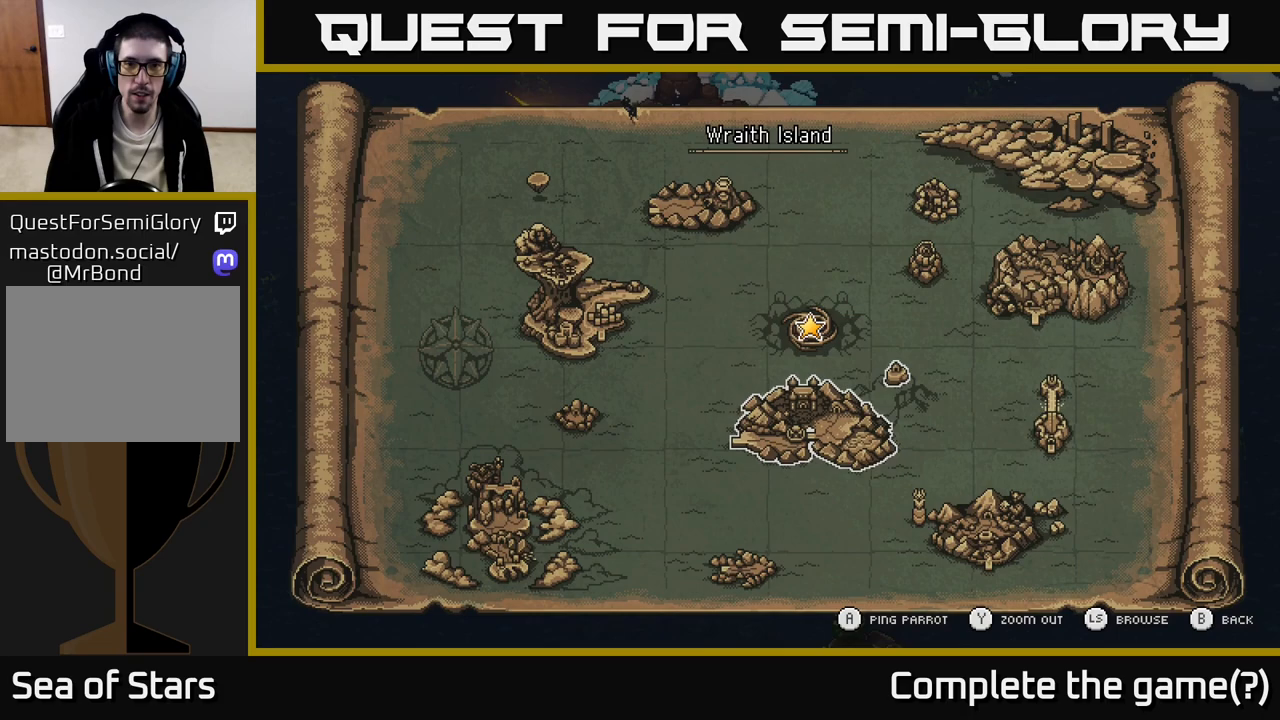
{"buttons": [], "left_stick": "center", "right_stick": "center", "events": [[133, "left_stick", "up-left"], [317, "left_stick", "center"]]}
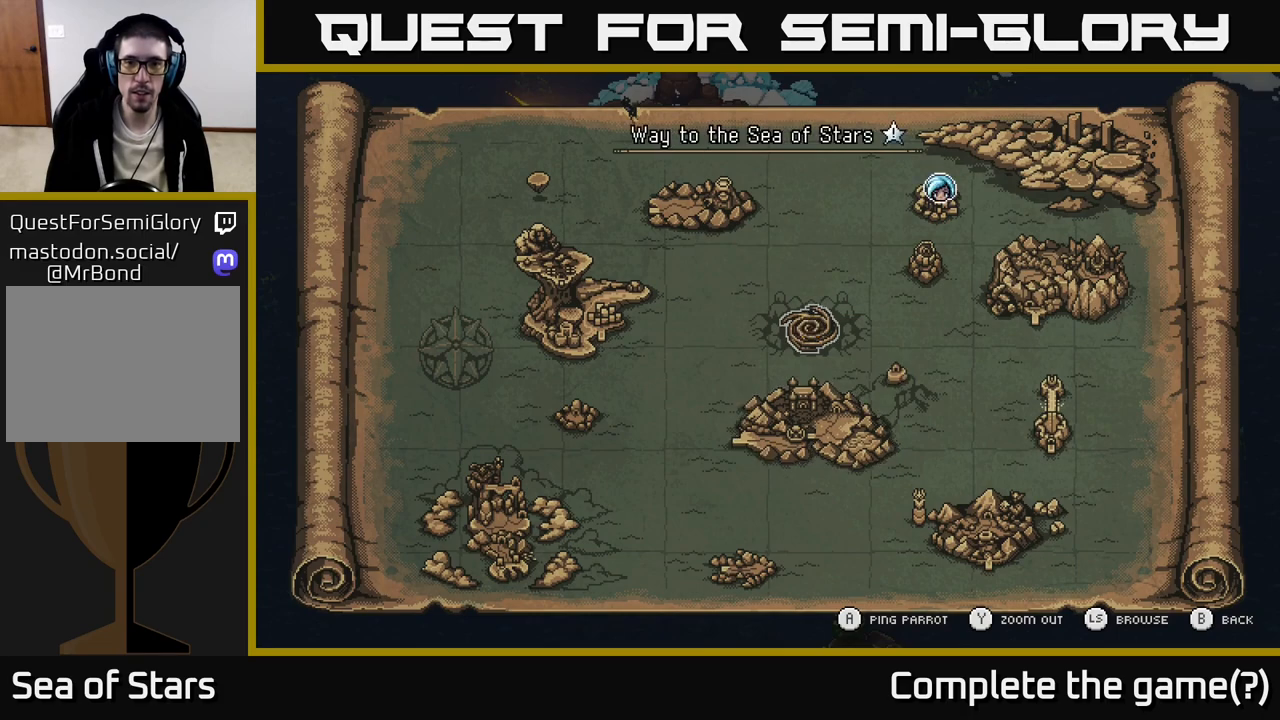
{"buttons": [], "left_stick": "down", "right_stick": "center", "events": [[417, "left_stick", "down"]]}
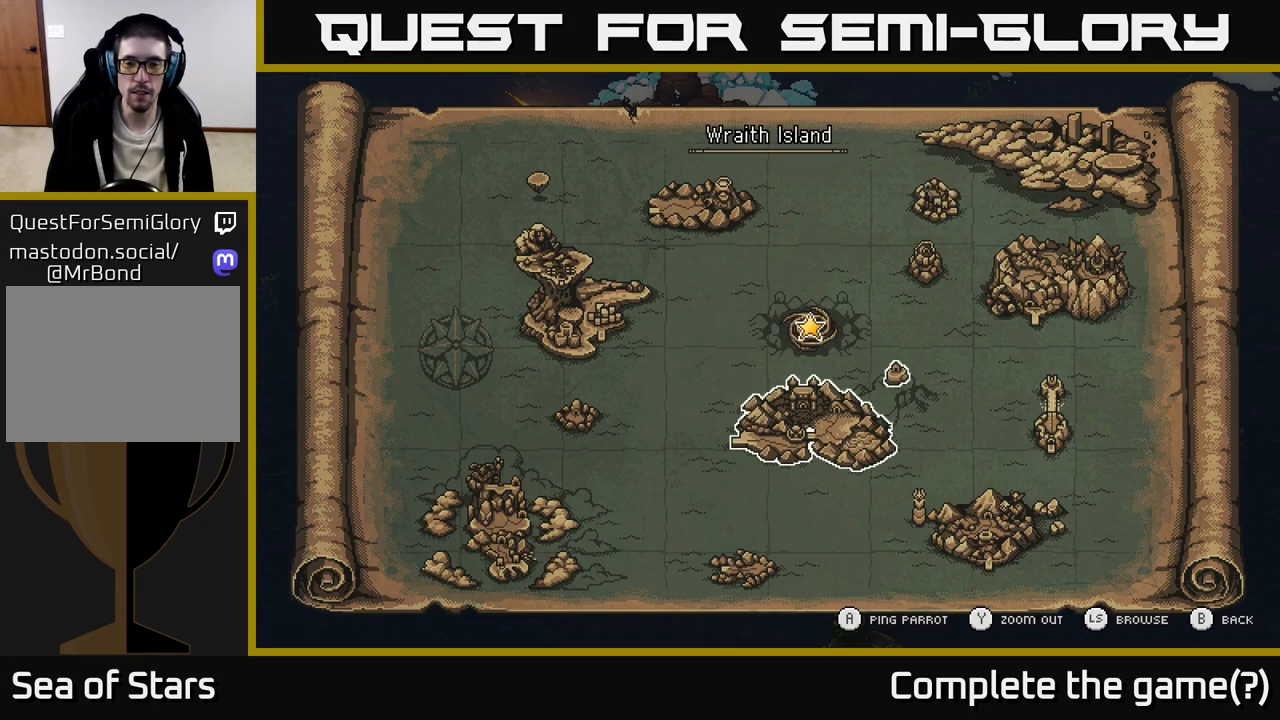
{"buttons": [], "left_stick": "left", "right_stick": "center", "events": [[83, "left_stick", "center"], [183, "left_stick", "right"], [367, "left_stick", "center"], [450, "left_stick", "left"]]}
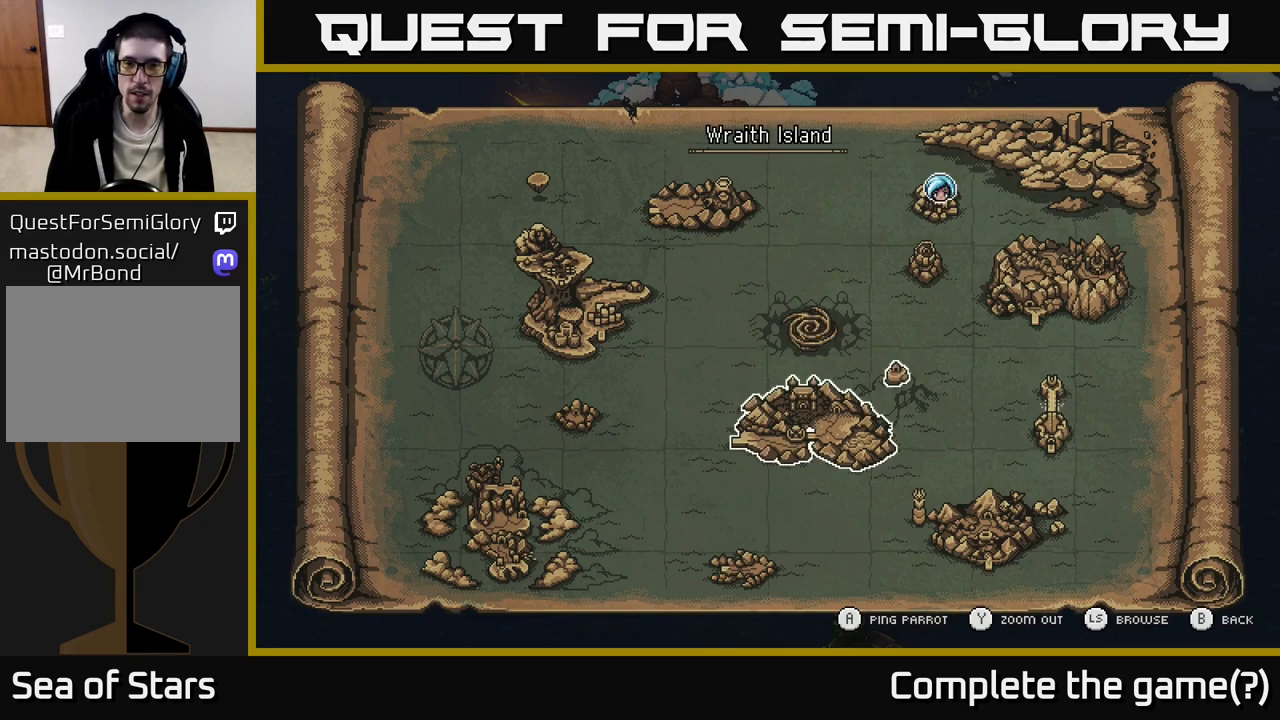
{"buttons": [], "left_stick": "center", "right_stick": "center", "events": [[117, "left_stick", "center"]]}
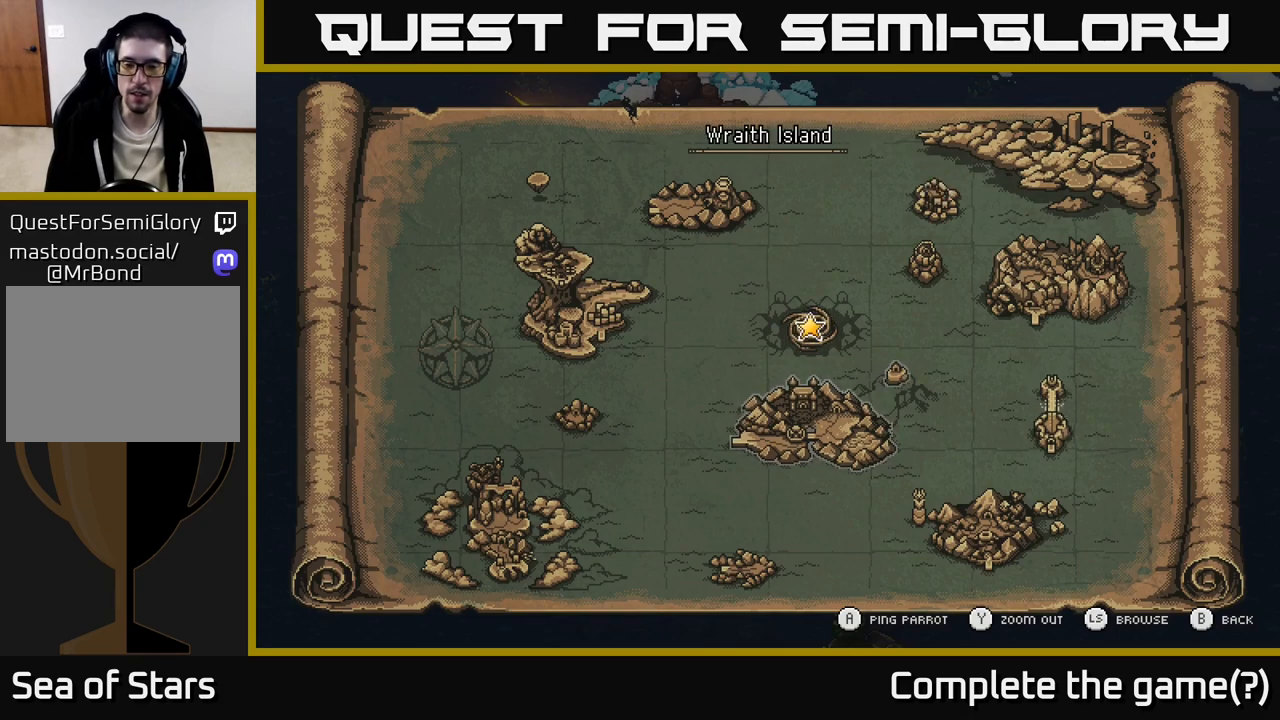
{"buttons": [], "left_stick": "down-right", "right_stick": "center", "events": [[33, "left_stick", "down"], [233, "left_stick", "center"], [450, "left_stick", "down-right"]]}
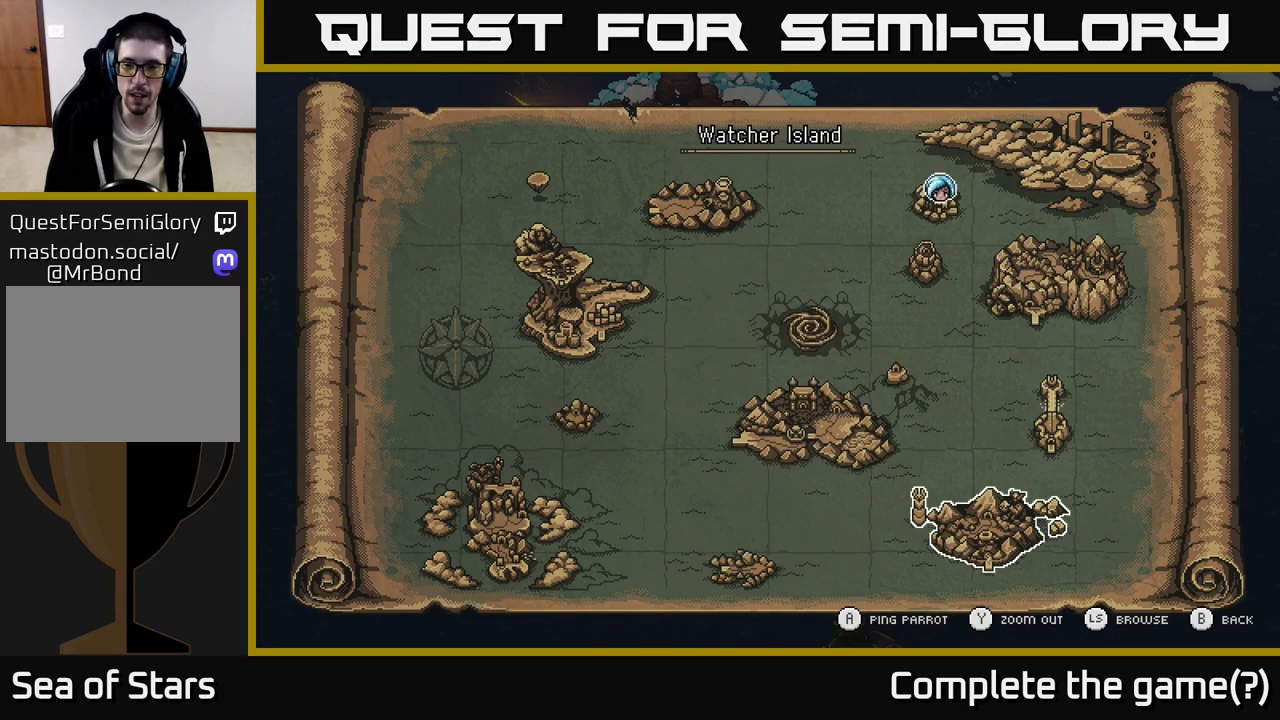
{"buttons": [], "left_stick": "center", "right_stick": "center", "events": [[150, "left_stick", "center"]]}
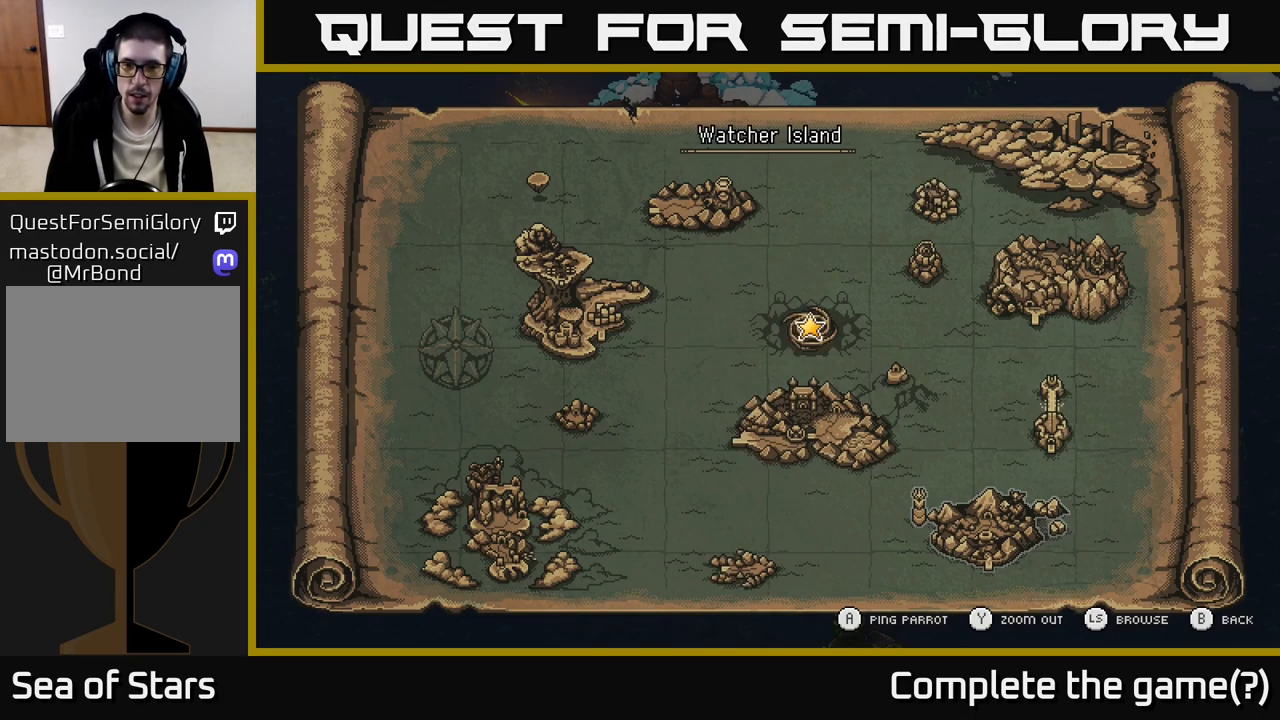
{"buttons": [], "left_stick": "center", "right_stick": "center", "events": []}
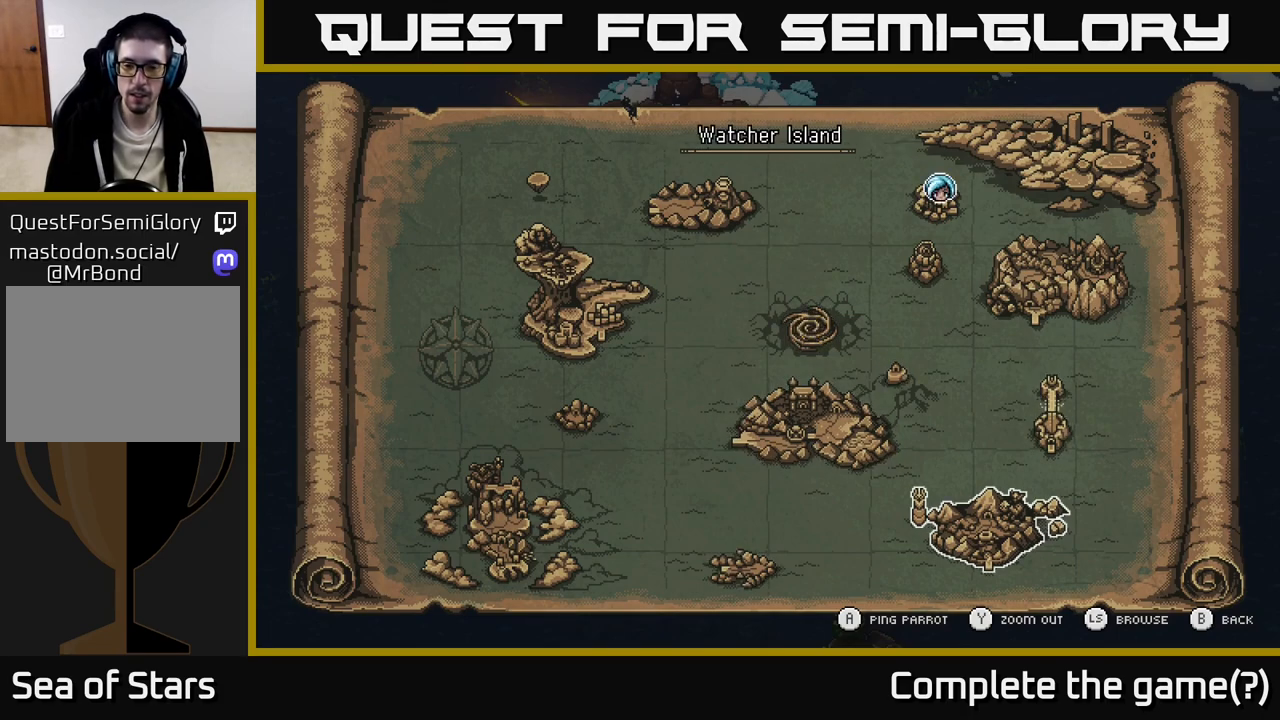
{"buttons": [], "left_stick": "center", "right_stick": "center", "events": []}
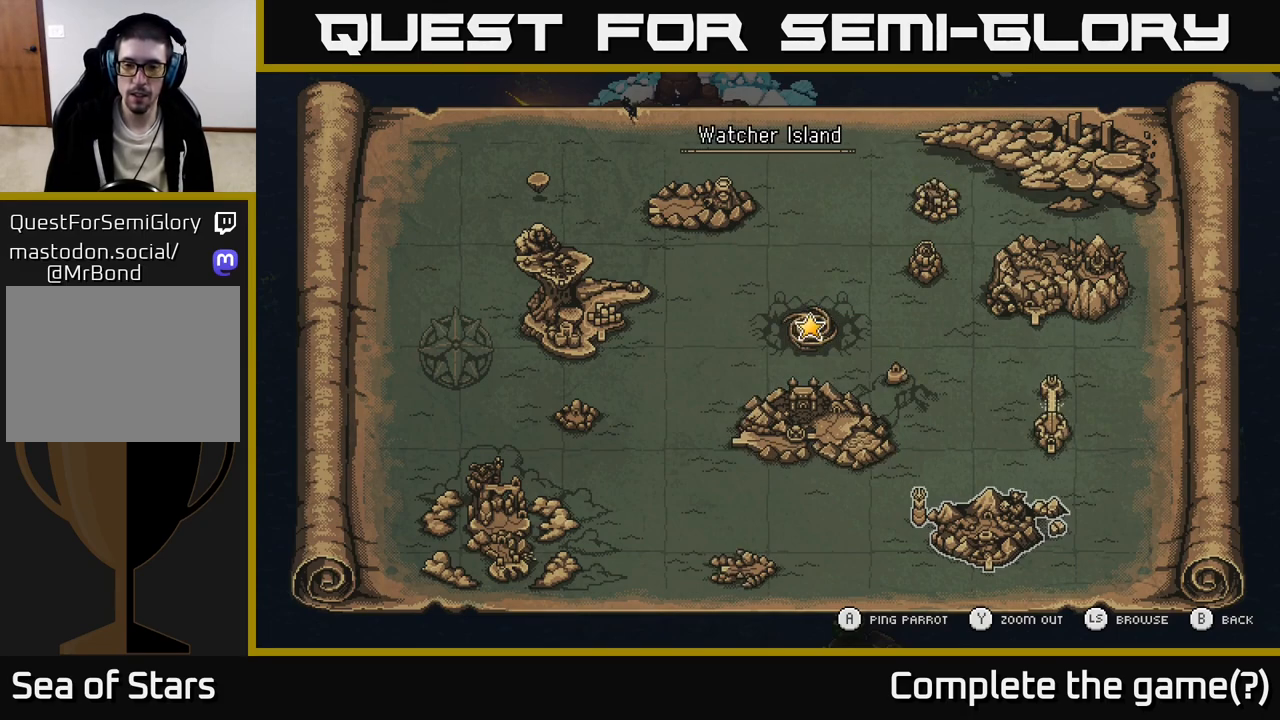
{"buttons": [], "left_stick": "down", "right_stick": "center", "events": [[133, "SELECT", "down"], [250, "SELECT", "up"], [367, "left_stick", "down"]]}
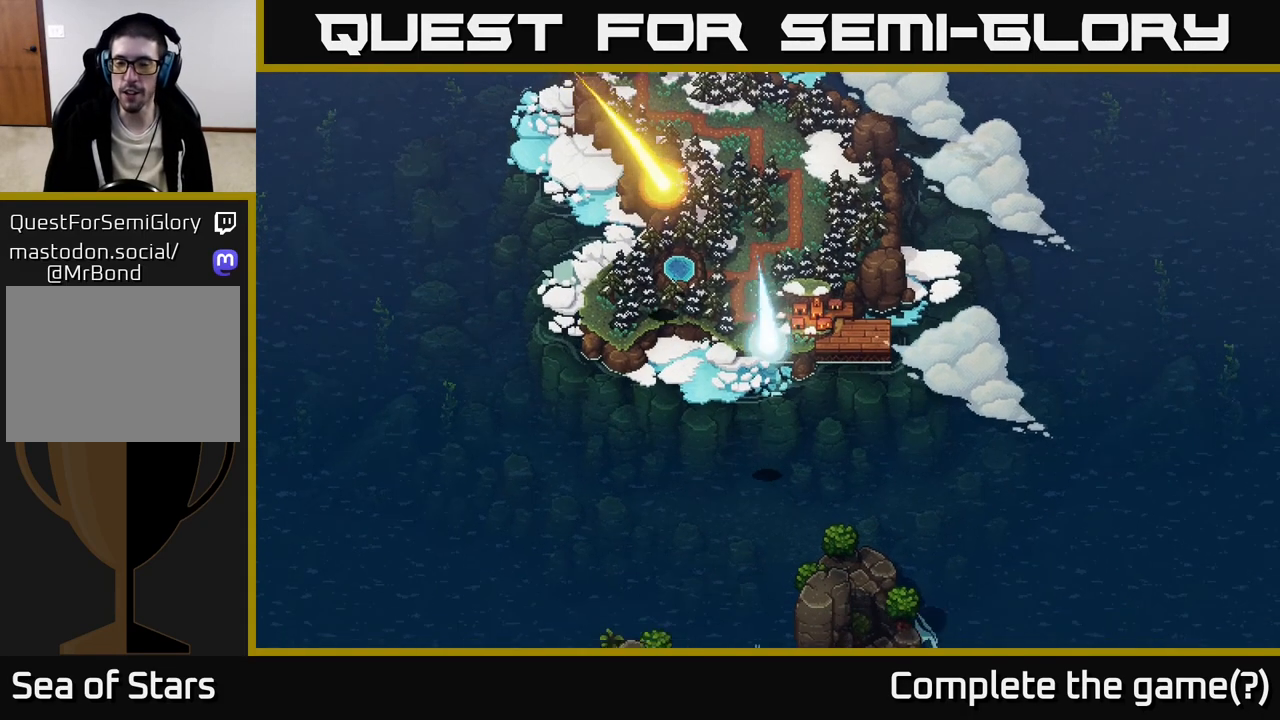
{"buttons": [], "left_stick": "down-right", "right_stick": "center", "events": [[400, "left_stick", "down-right"]]}